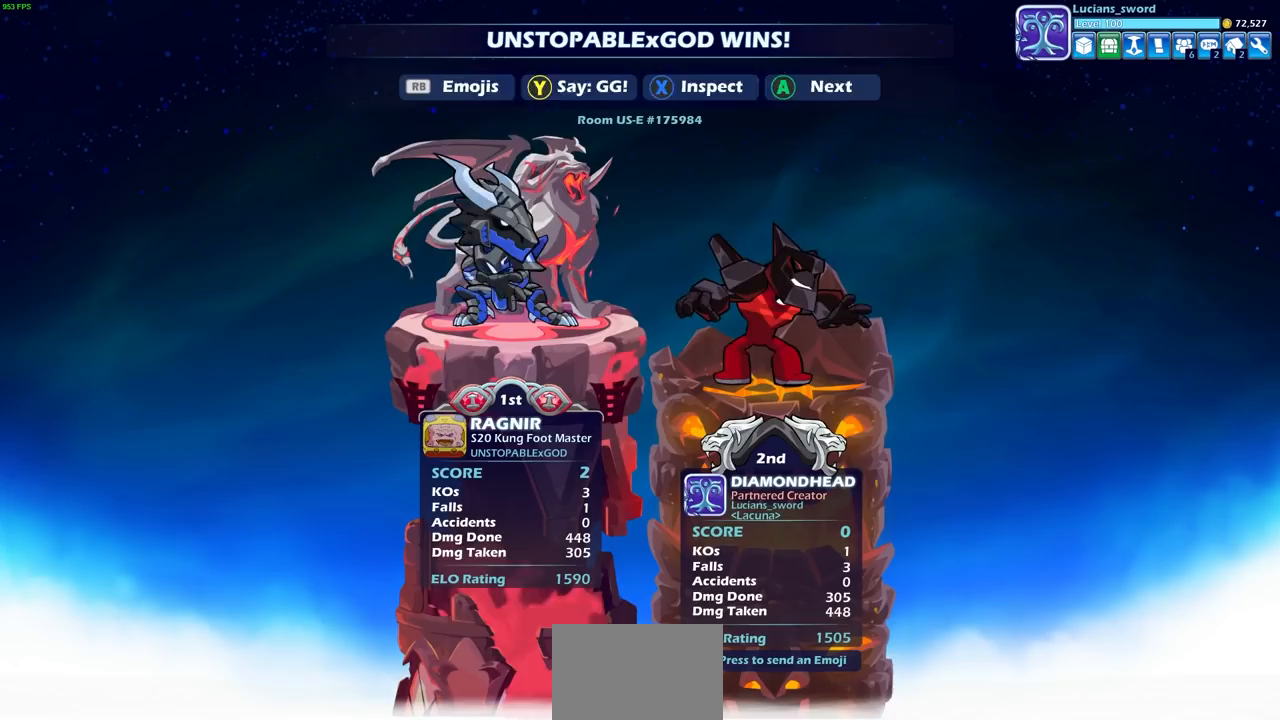
Gameplay with a controller (PlayStation layout); each line is a JSON object with the inputs held at the frame after it. "events" lists button and stick changes between this image and that frame as [ms after this image, input, new state], when the widget could be followed in between.
{"buttons": [], "left_stick": "center", "right_stick": "center", "events": [[117, "TRIANGLE", "down"], [183, "TRIANGLE", "up"], [300, "TRIANGLE", "down"], [350, "TRIANGLE", "up"]]}
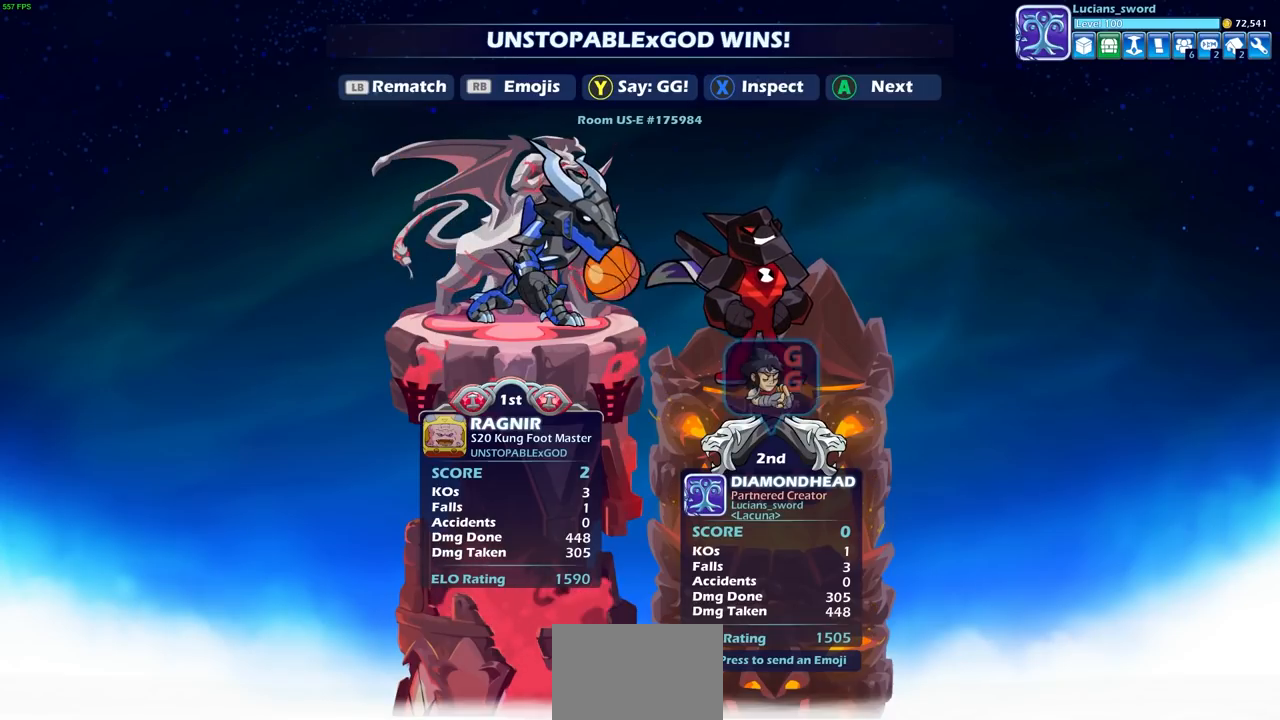
{"buttons": [], "left_stick": "center", "right_stick": "center", "events": [[433, "CROSS", "down"], [450, "CIRCLE", "down"], [500, "CIRCLE", "up"], [500, "CROSS", "up"]]}
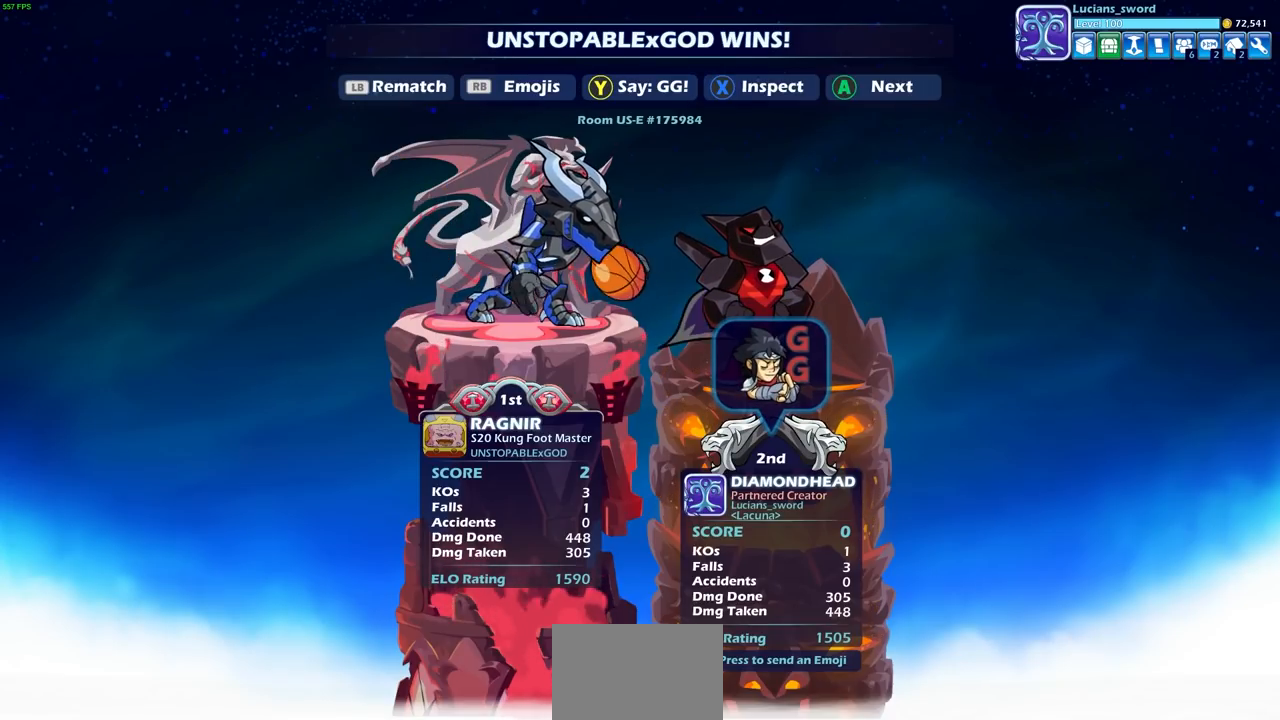
{"buttons": [], "left_stick": "center", "right_stick": "center", "events": []}
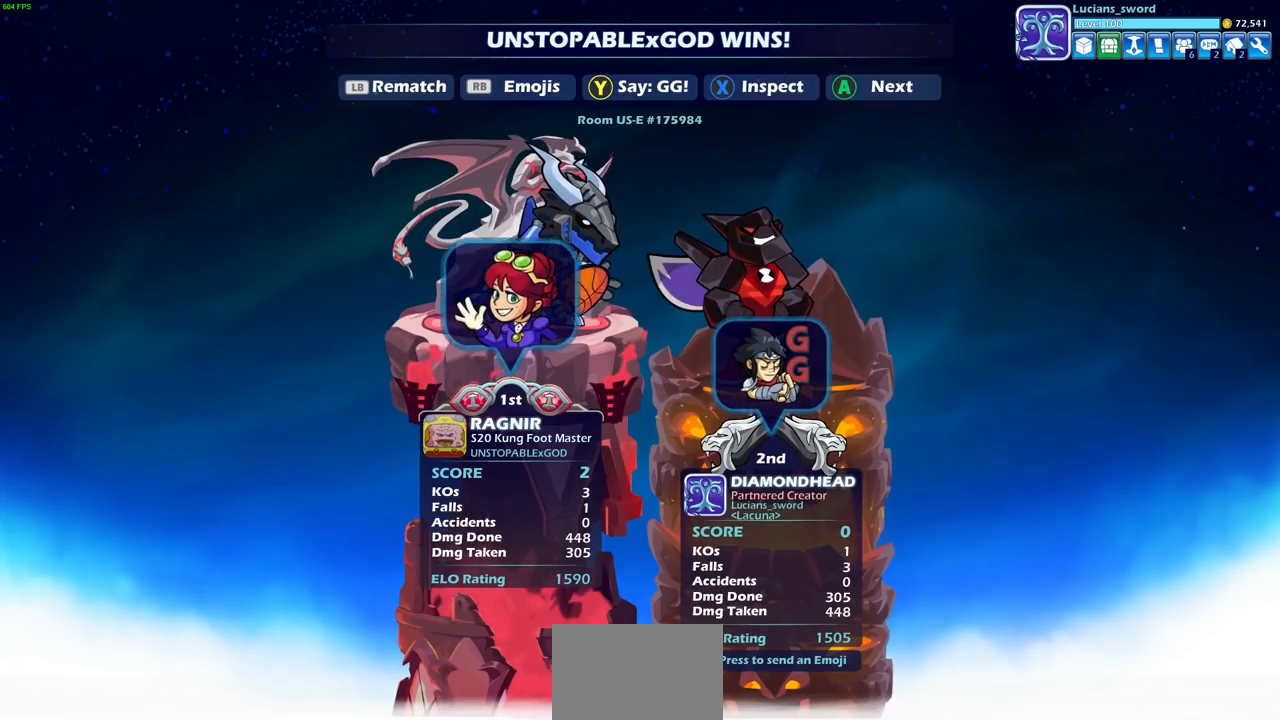
{"buttons": [], "left_stick": "center", "right_stick": "center", "events": []}
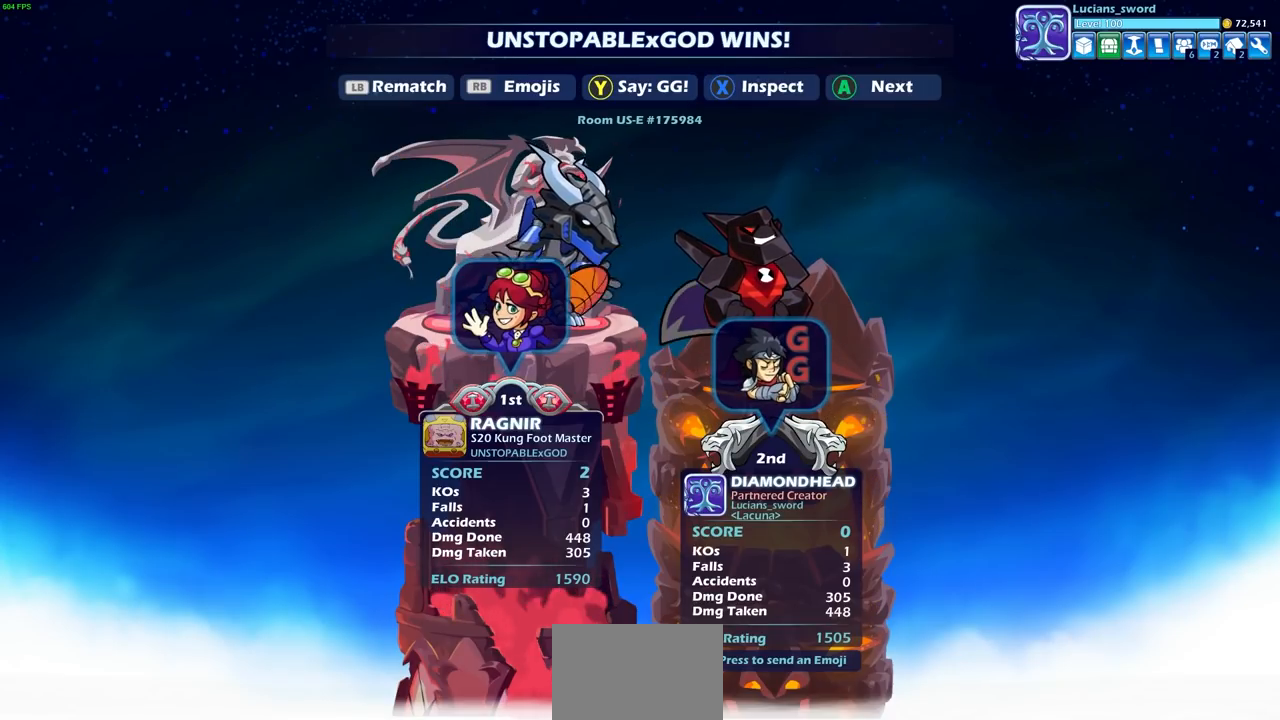
{"buttons": [], "left_stick": "center", "right_stick": "center", "events": []}
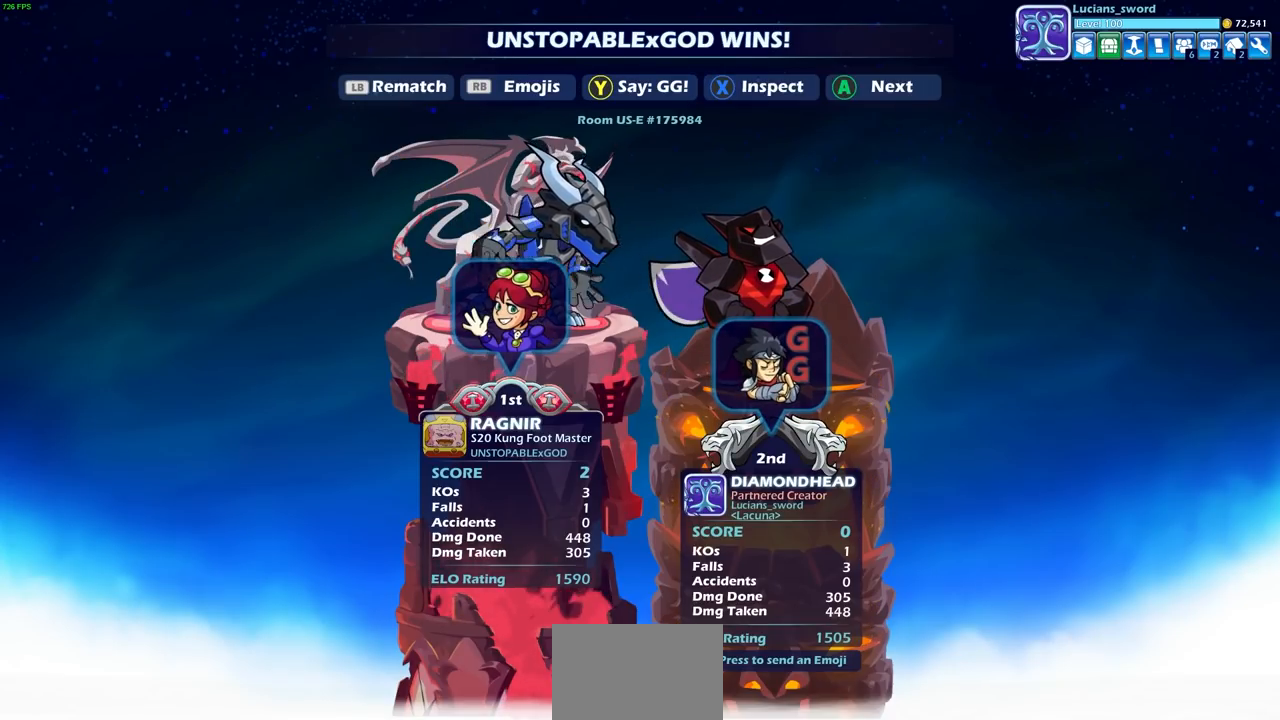
{"buttons": [], "left_stick": "center", "right_stick": "center", "events": []}
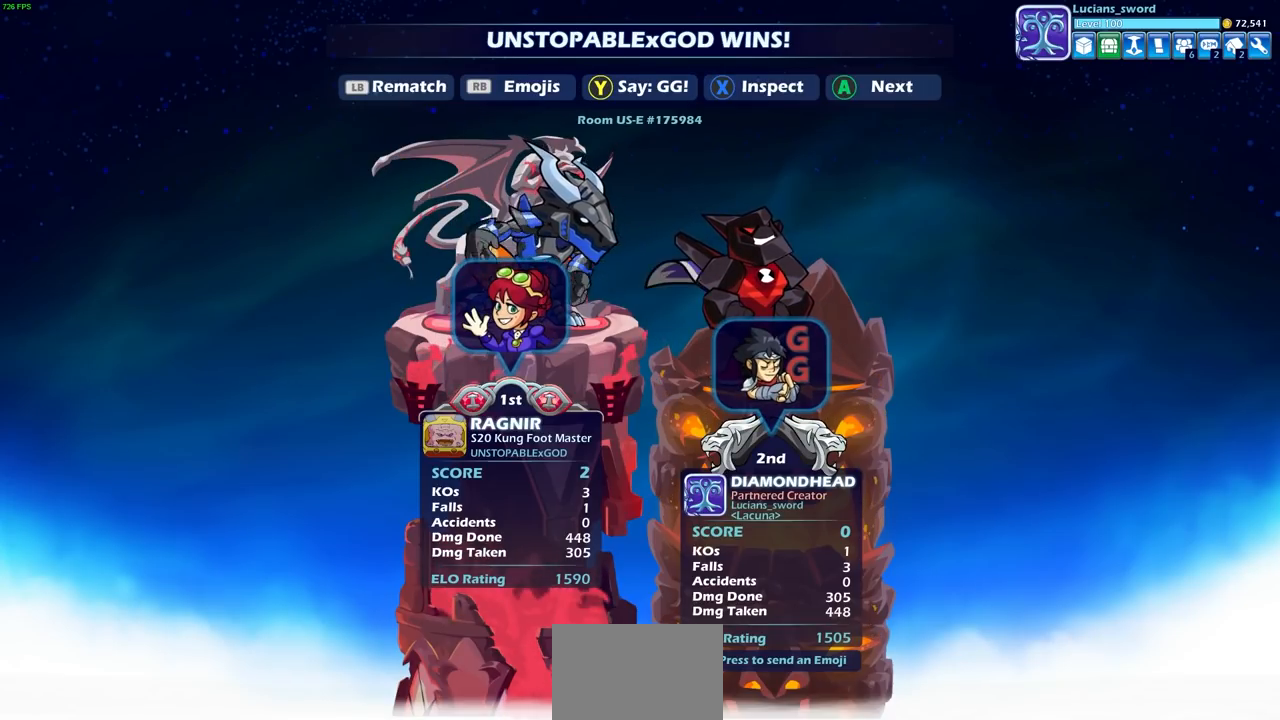
{"buttons": [], "left_stick": "center", "right_stick": "center", "events": []}
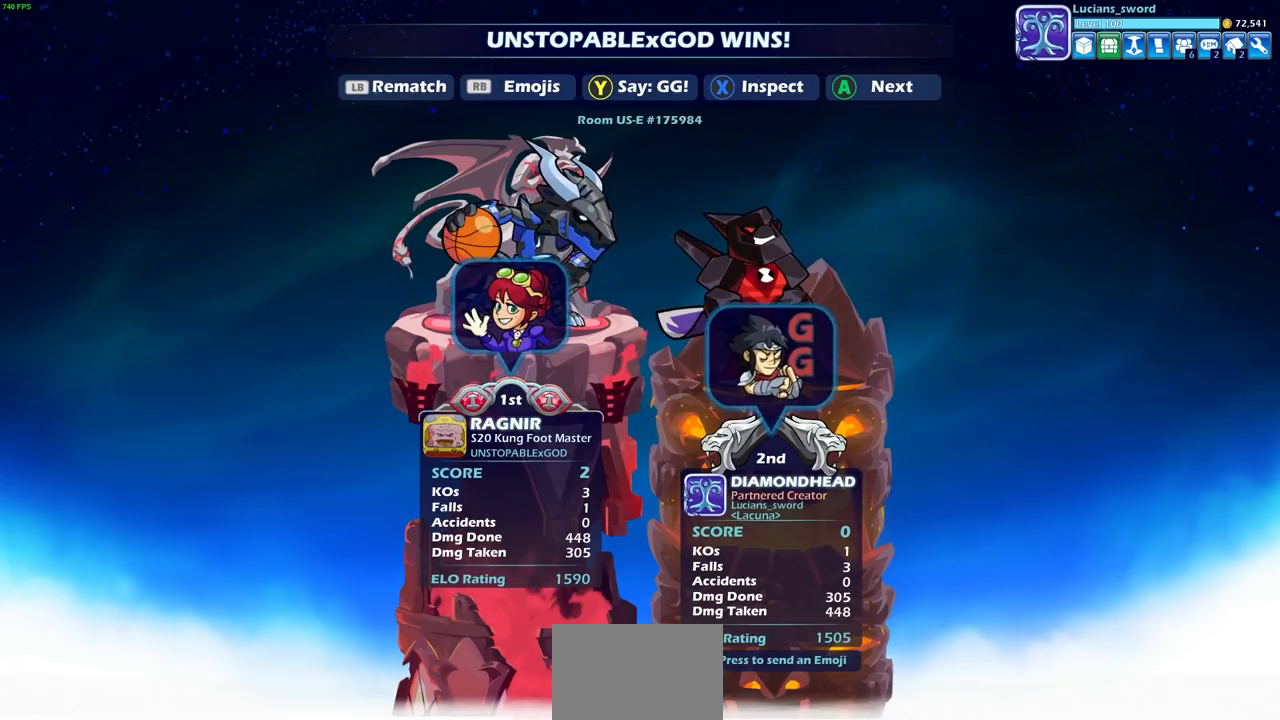
{"buttons": [], "left_stick": "center", "right_stick": "center", "events": [[317, "CROSS", "down"], [417, "CROSS", "up"]]}
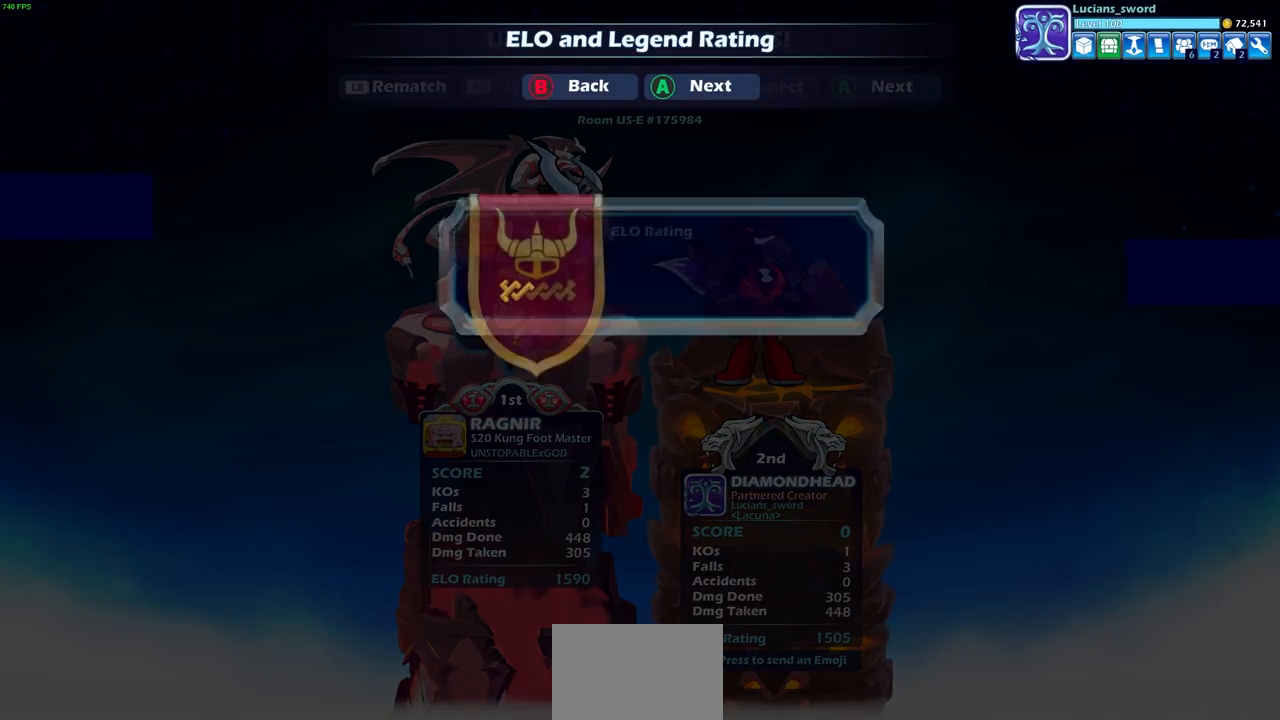
{"buttons": [], "left_stick": "center", "right_stick": "center", "events": [[17, "CROSS", "down"], [117, "CROSS", "up"], [217, "CROSS", "down"], [300, "CROSS", "up"], [400, "CROSS", "down"], [467, "CROSS", "up"]]}
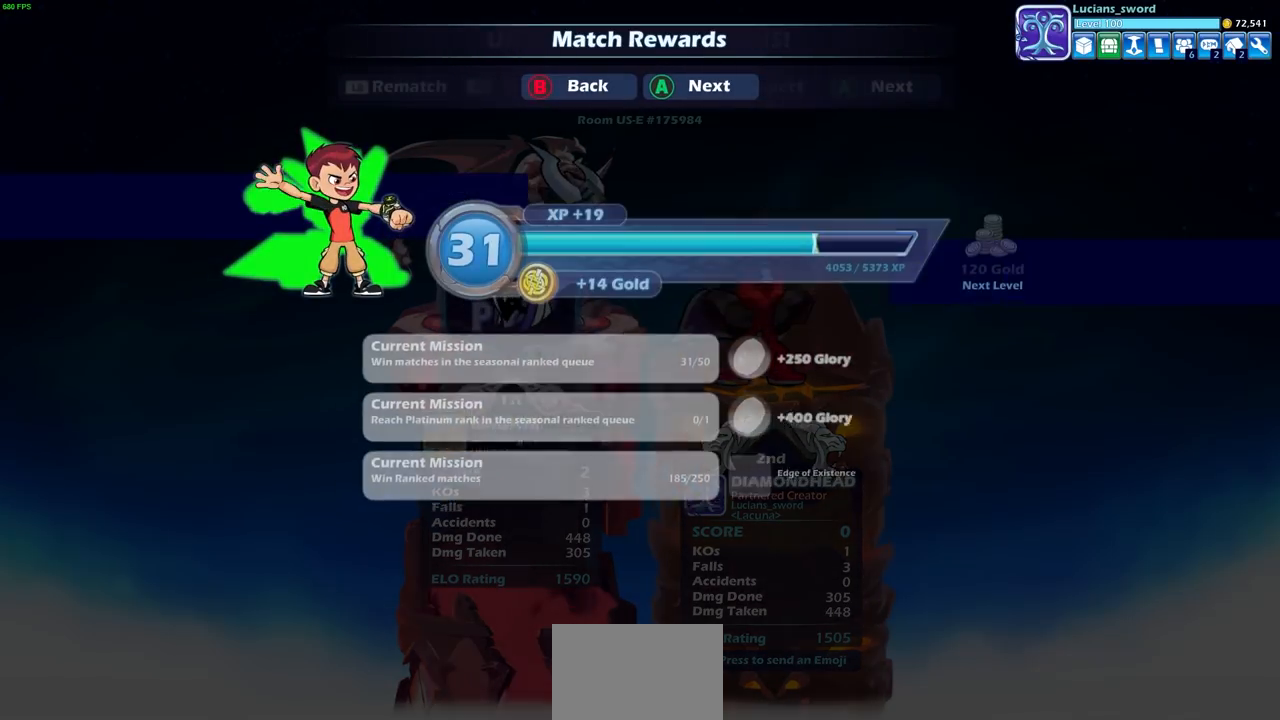
{"buttons": [], "left_stick": "center", "right_stick": "center", "events": [[100, "CROSS", "down"], [183, "CROSS", "up"], [267, "CROSS", "down"], [383, "CROSS", "up"]]}
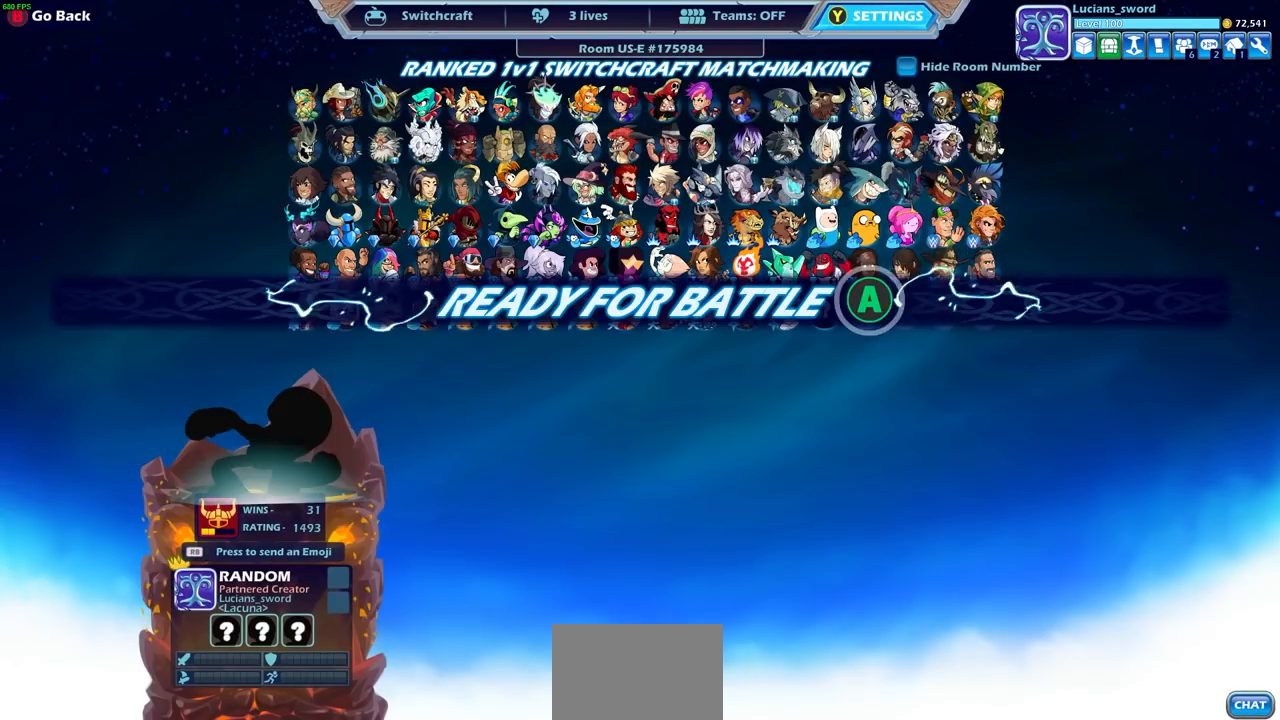
{"buttons": [], "left_stick": "center", "right_stick": "center", "events": [[367, "CROSS", "down"], [450, "CROSS", "up"]]}
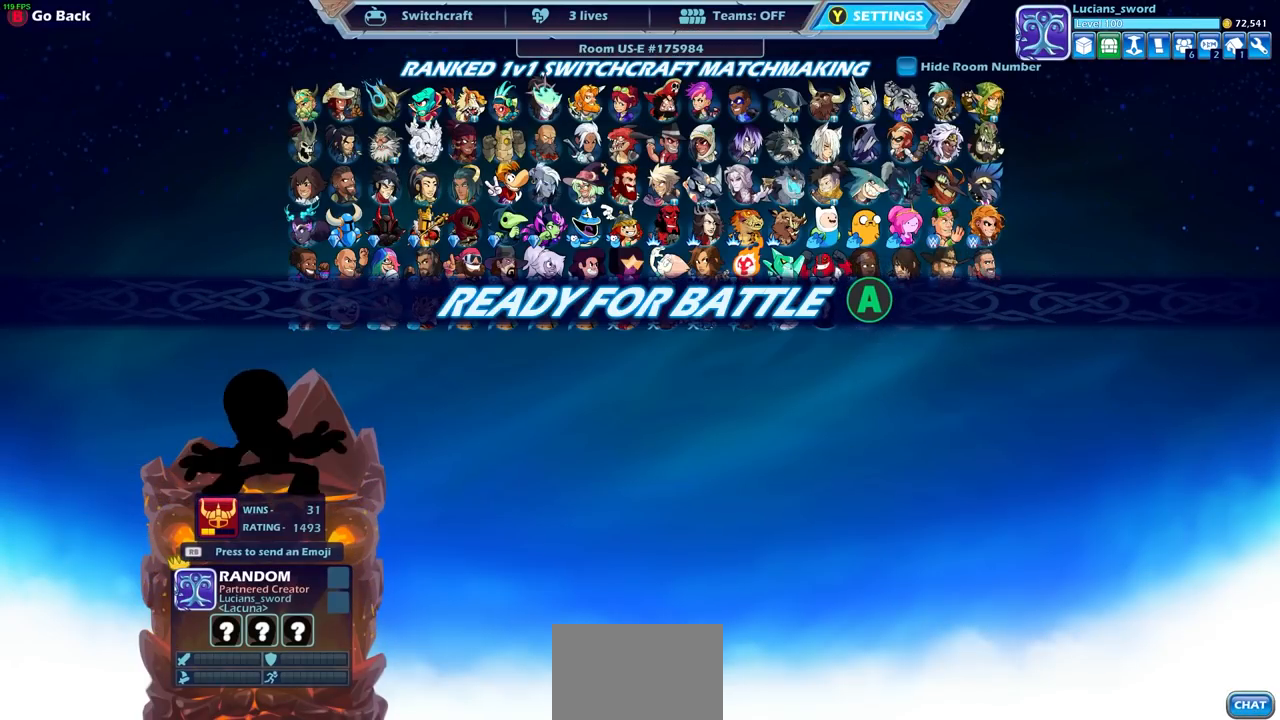
{"buttons": [], "left_stick": "center", "right_stick": "center", "events": [[67, "CROSS", "down"], [150, "CROSS", "up"], [267, "CROSS", "down"], [367, "CROSS", "up"]]}
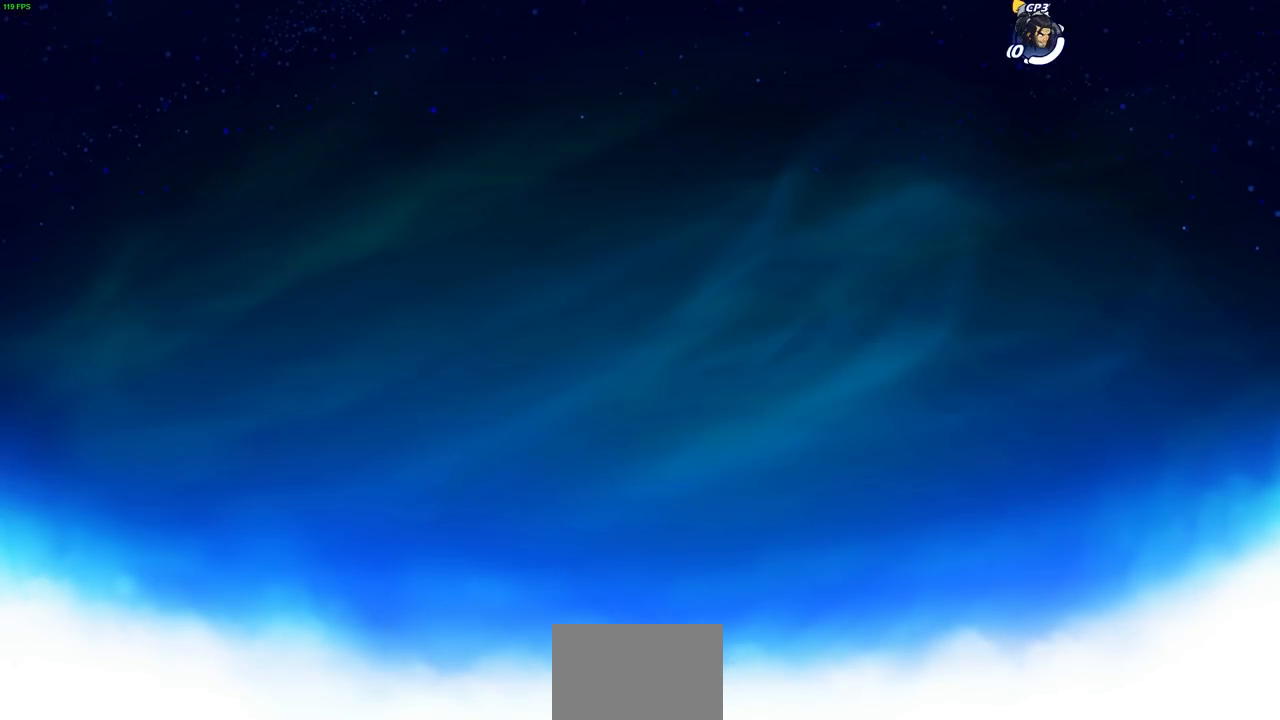
{"buttons": [], "left_stick": "center", "right_stick": "center", "events": []}
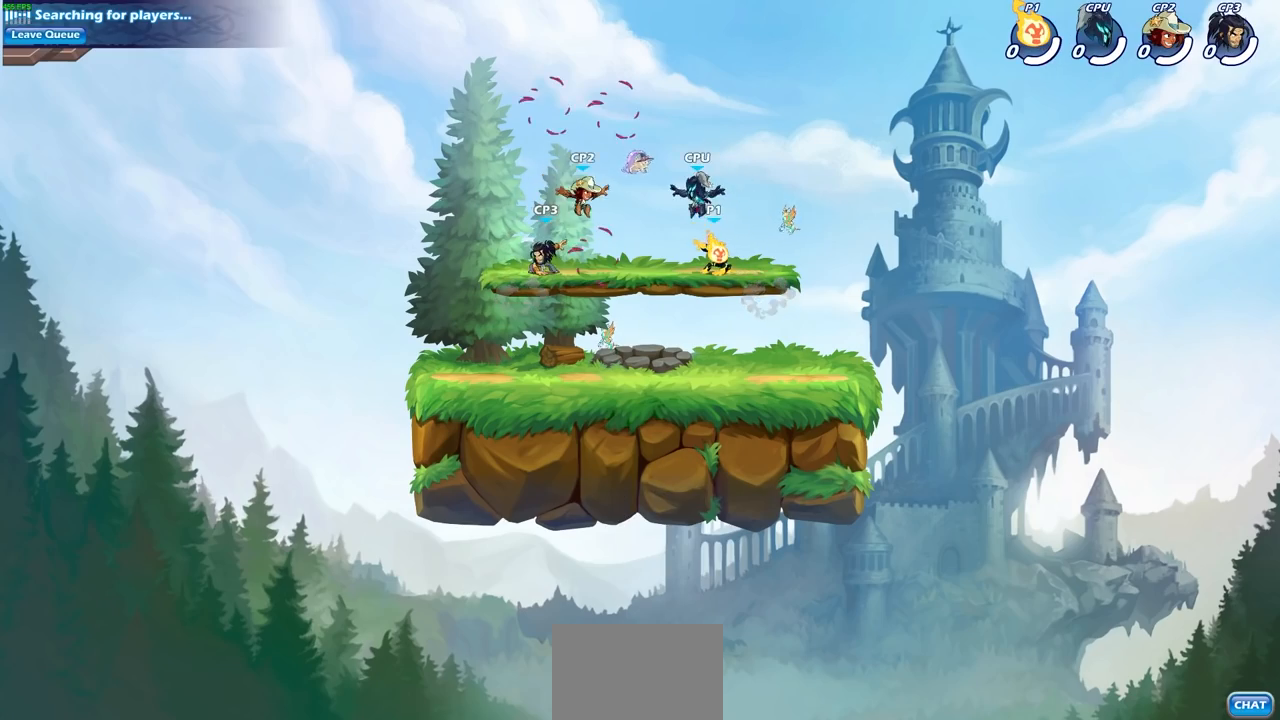
{"buttons": [], "left_stick": "up-left", "right_stick": "center", "events": [[450, "left_stick", "up-left"]]}
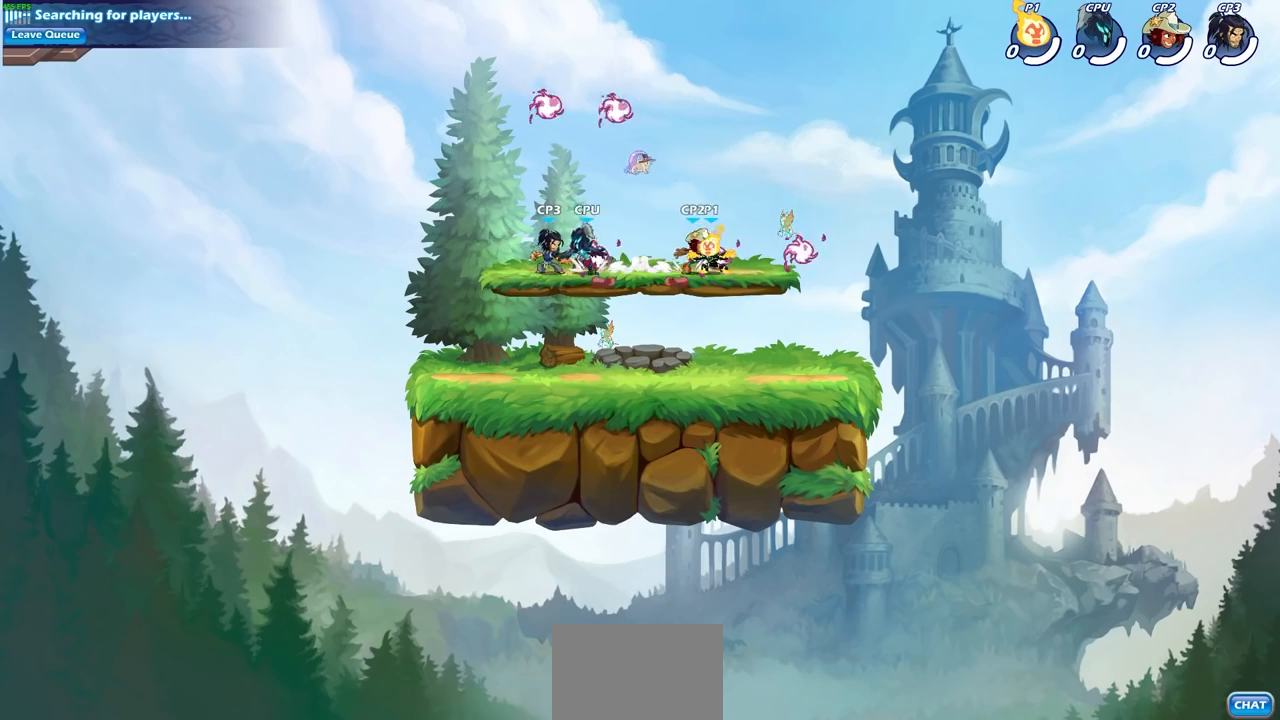
{"buttons": [], "left_stick": "down-left", "right_stick": "center", "events": [[33, "CROSS", "down"], [117, "CROSS", "up"], [183, "CROSS", "down"], [283, "R1", "down"], [300, "left_stick", "left"], [317, "CROSS", "up"], [400, "R1", "up"], [500, "left_stick", "down-left"]]}
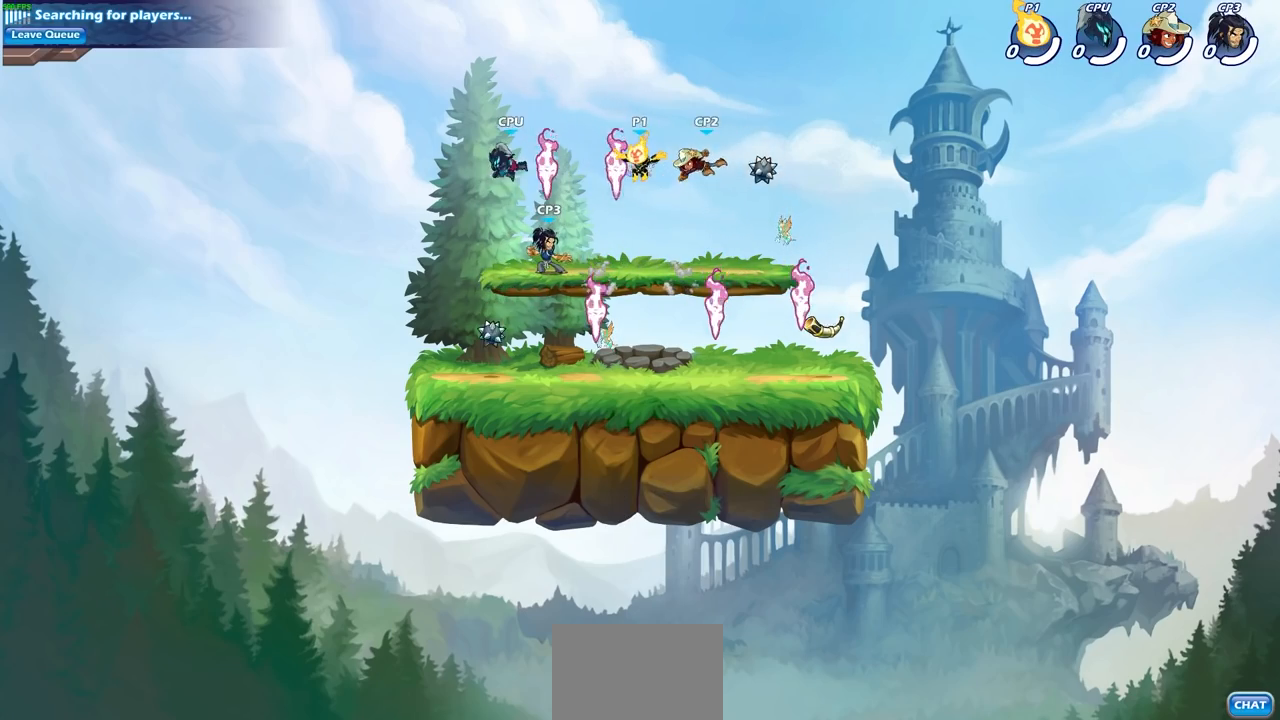
{"buttons": [], "left_stick": "down-left", "right_stick": "center", "events": [[67, "R1", "down"], [217, "R1", "up"]]}
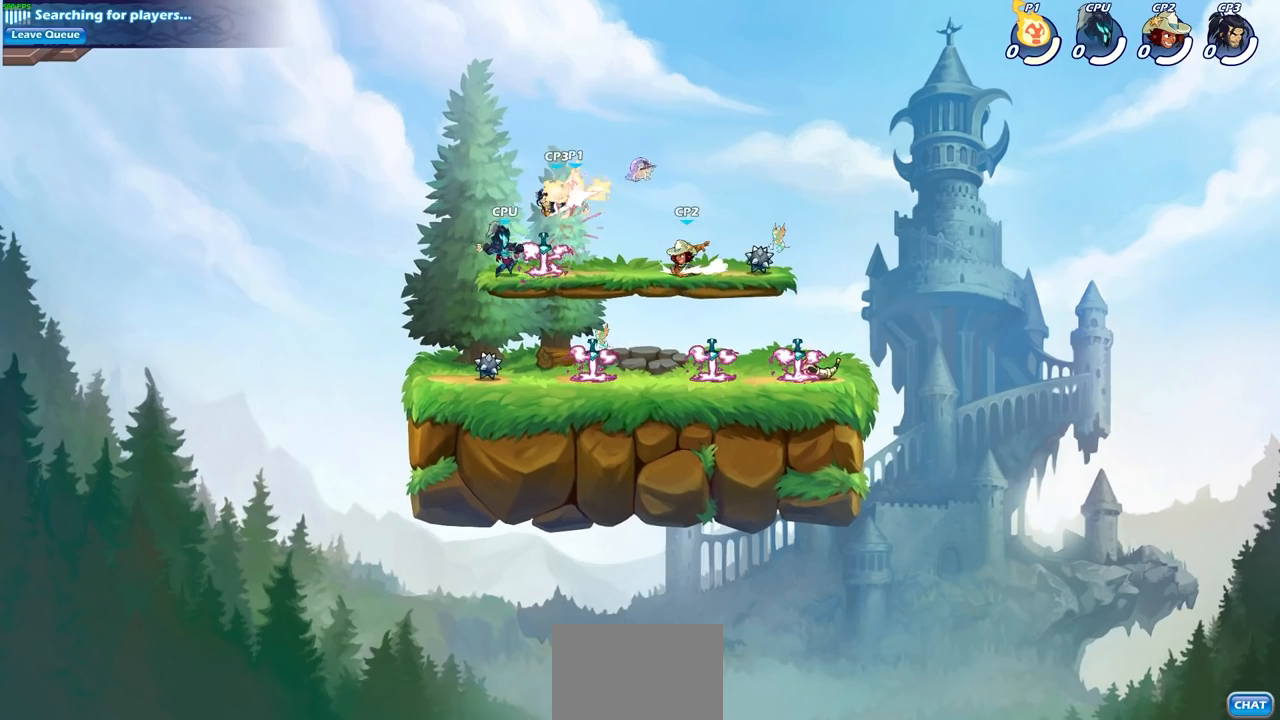
{"buttons": [], "left_stick": "right", "right_stick": "center", "events": [[133, "left_stick", "center"], [483, "left_stick", "right"]]}
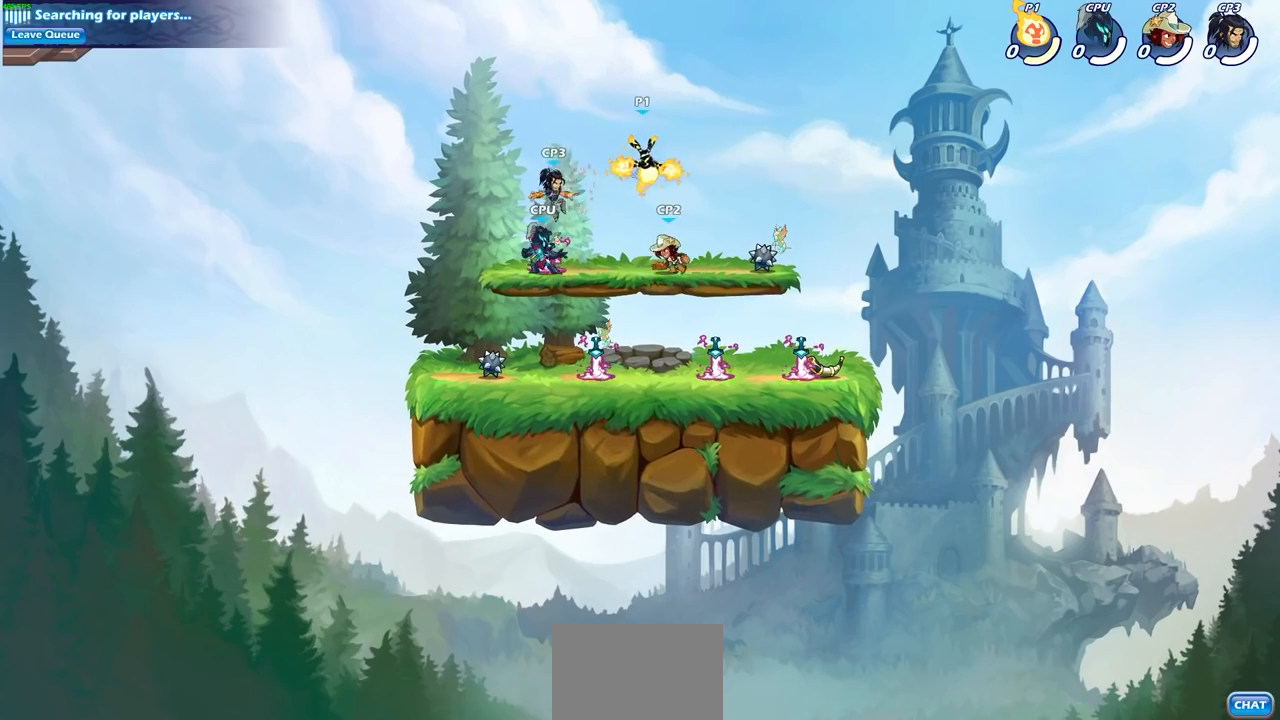
{"buttons": [], "left_stick": "down-left", "right_stick": "center", "events": [[250, "left_stick", "down-left"]]}
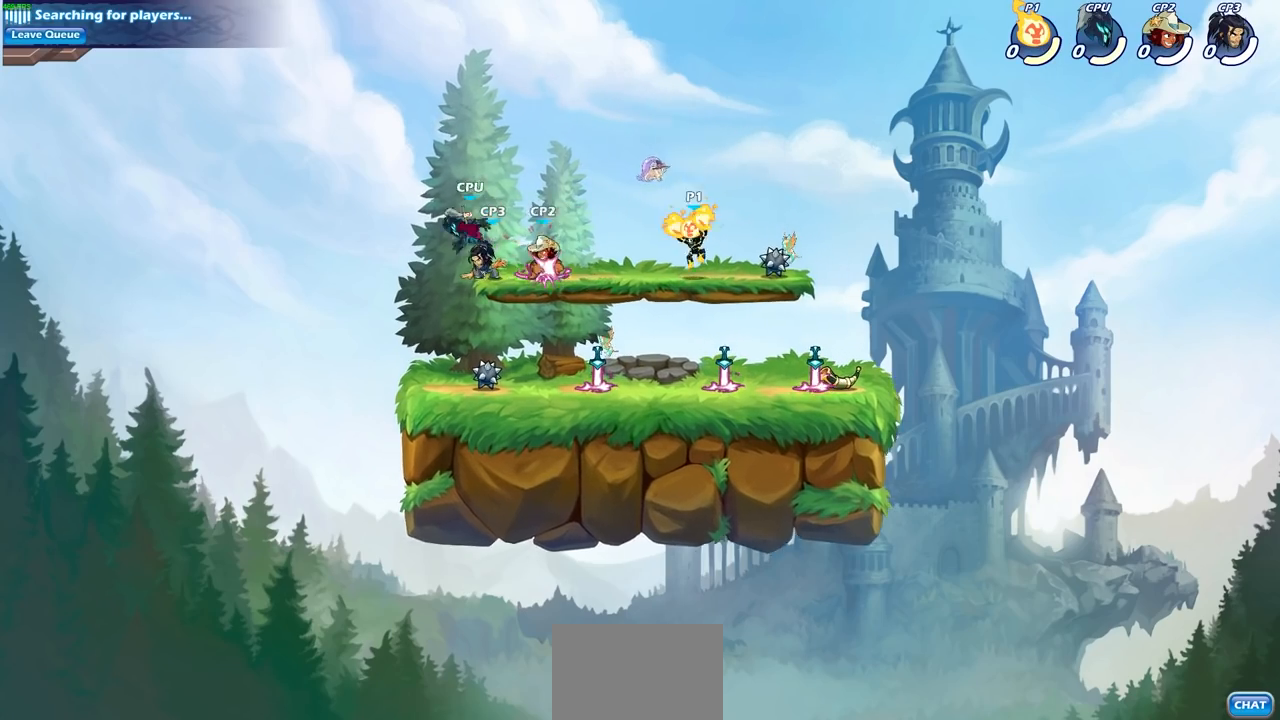
{"buttons": [], "left_stick": "center", "right_stick": "center", "events": [[17, "R2", "down"], [33, "CIRCLE", "down"], [150, "CIRCLE", "up"], [150, "R2", "up"], [267, "left_stick", "center"]]}
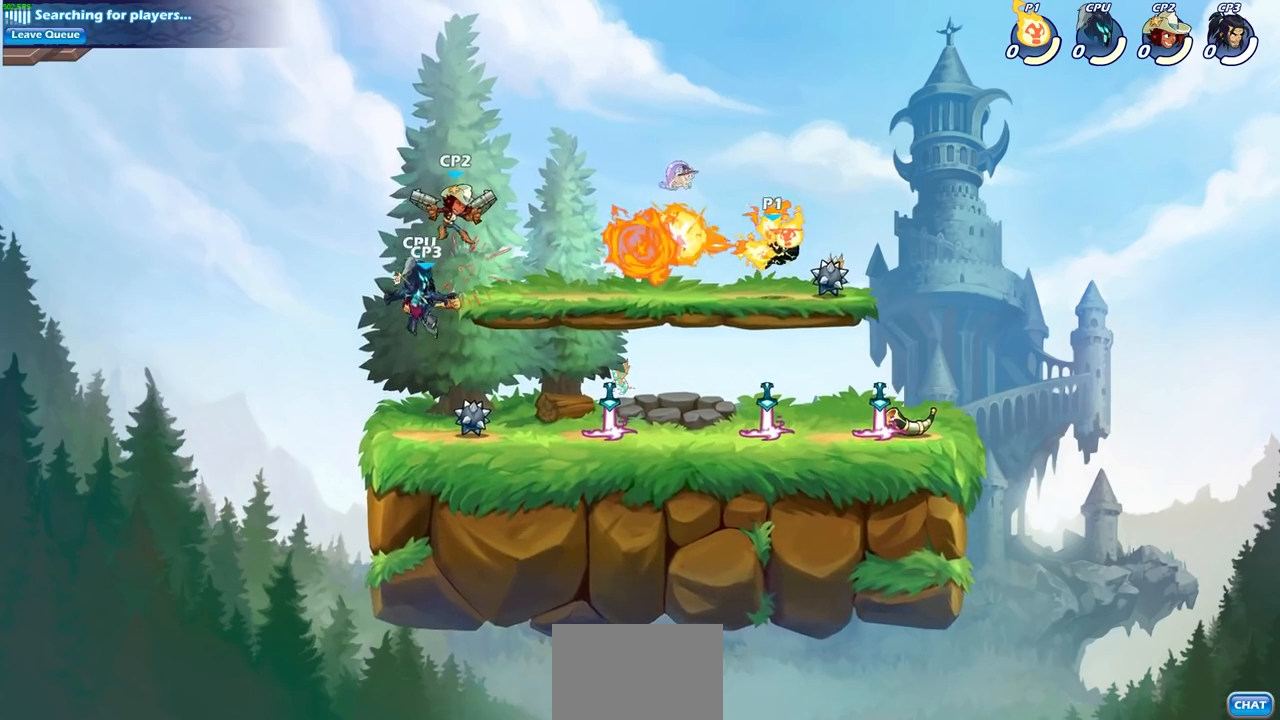
{"buttons": [], "left_stick": "center", "right_stick": "center", "events": []}
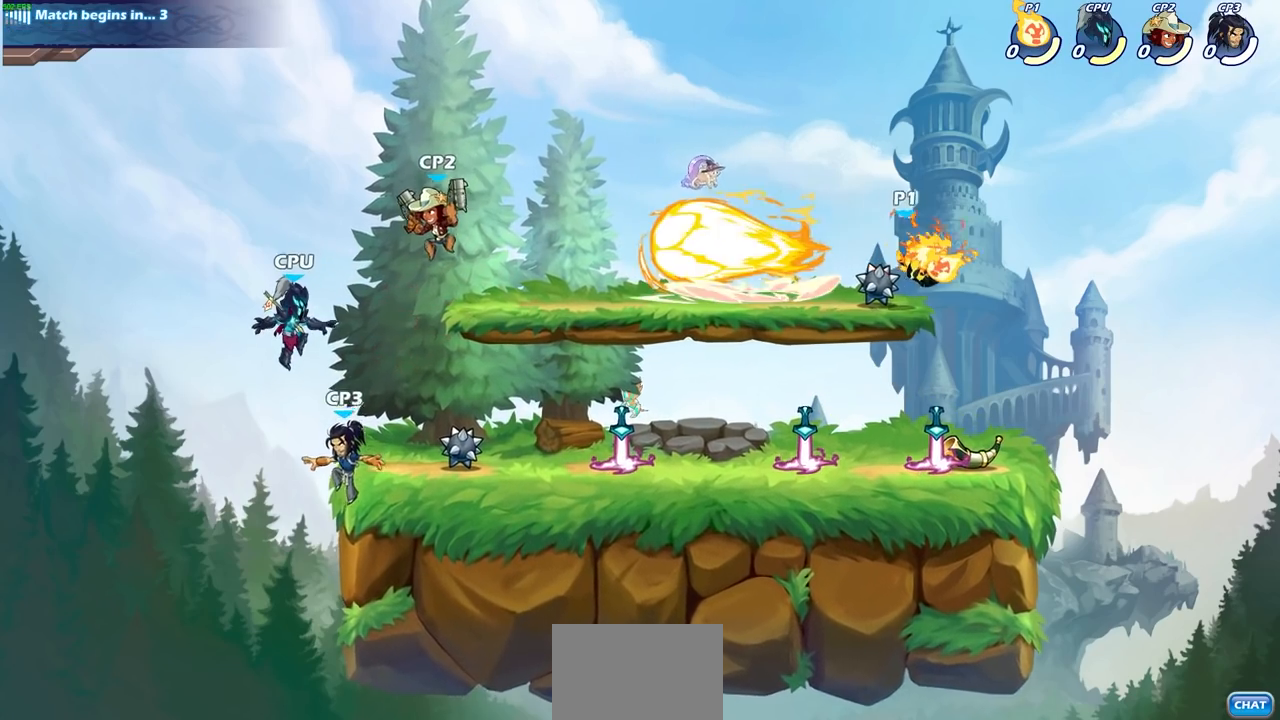
{"buttons": [], "left_stick": "left", "right_stick": "center", "events": [[433, "left_stick", "left"]]}
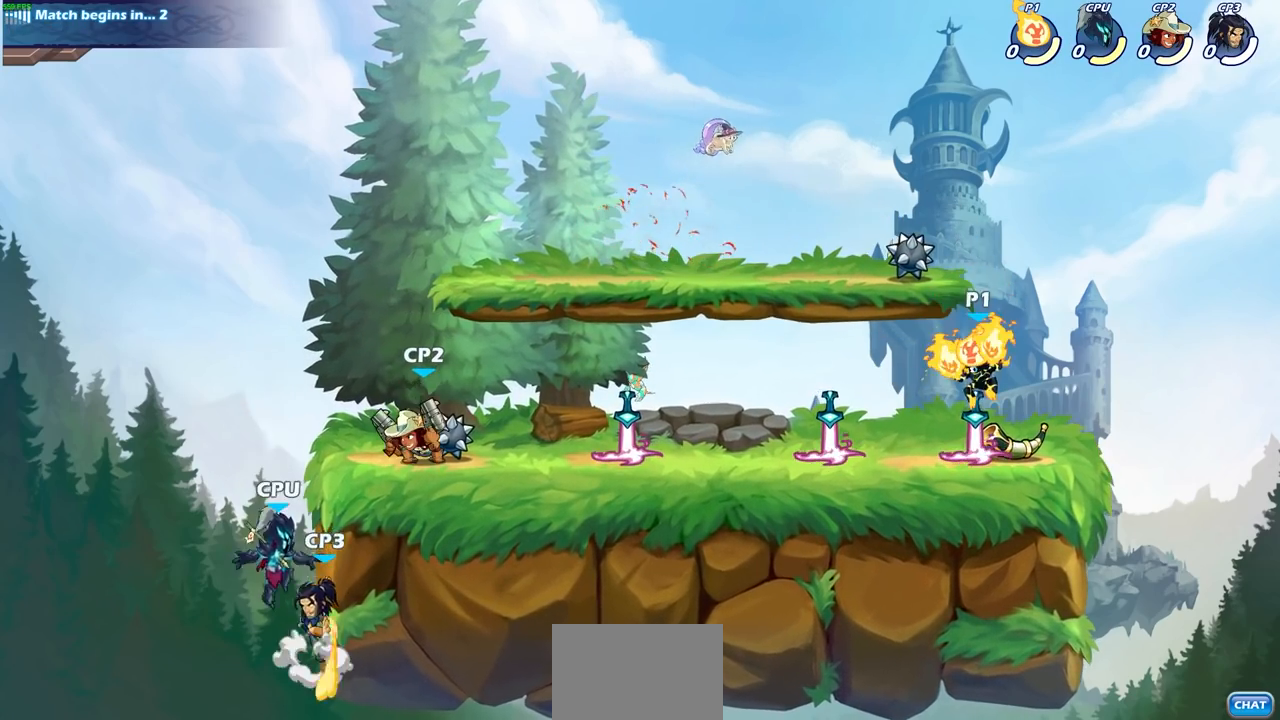
{"buttons": [], "left_stick": "left", "right_stick": "center", "events": []}
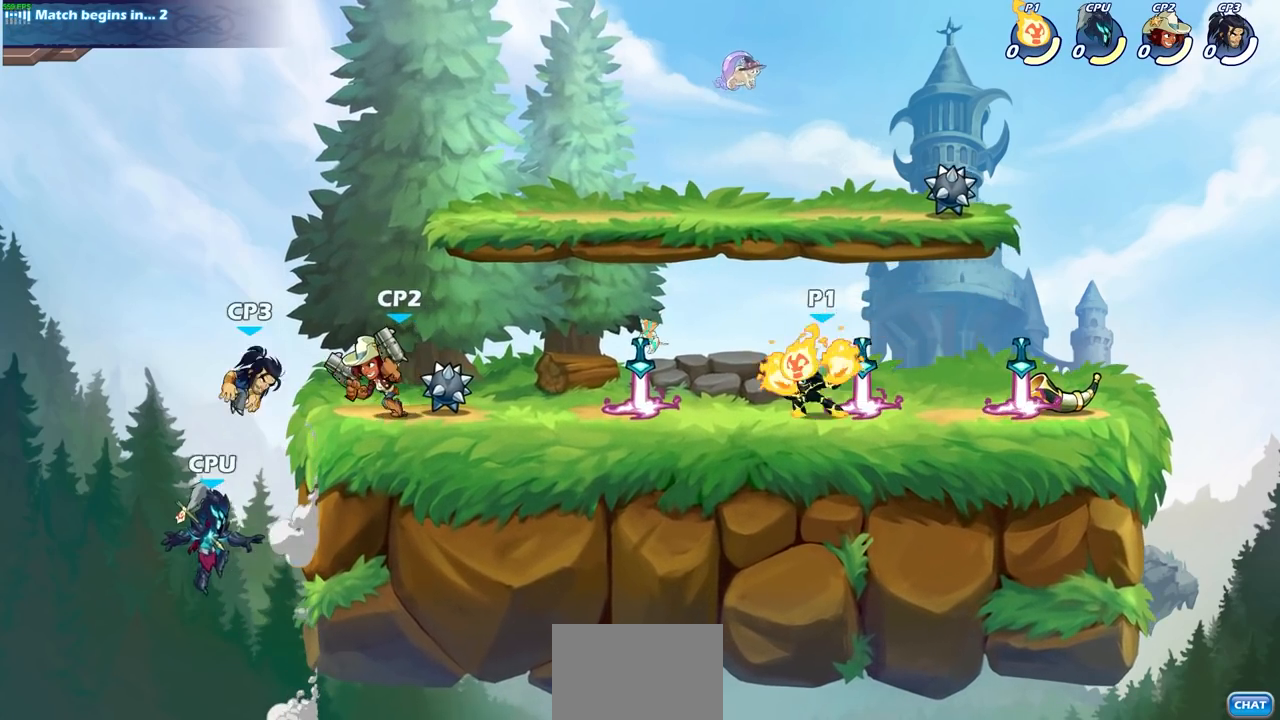
{"buttons": [], "left_stick": "center", "right_stick": "center", "events": [[17, "R2", "down"], [17, "left_stick", "up-left"], [117, "CIRCLE", "down"], [133, "left_stick", "center"], [183, "CIRCLE", "up"], [183, "R2", "up"]]}
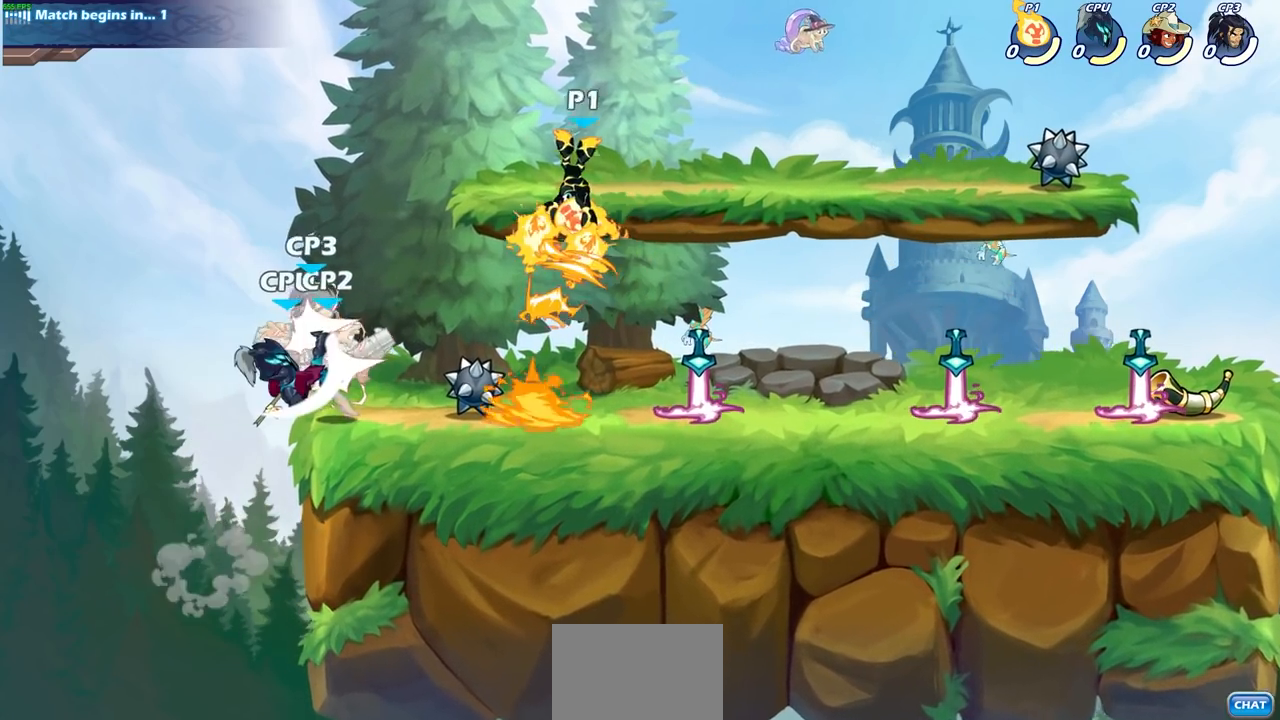
{"buttons": [], "left_stick": "center", "right_stick": "center", "events": []}
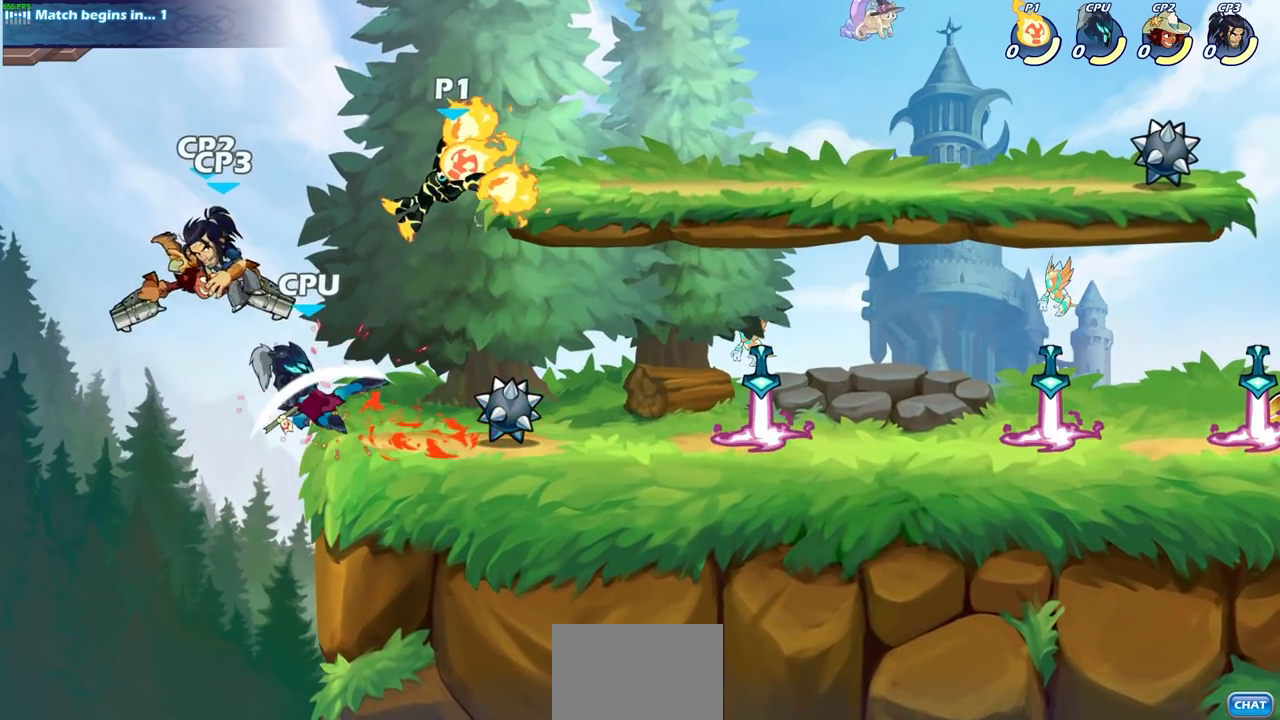
{"buttons": [], "left_stick": "center", "right_stick": "center", "events": [[100, "left_stick", "right"], [433, "left_stick", "down-left"], [500, "left_stick", "center"]]}
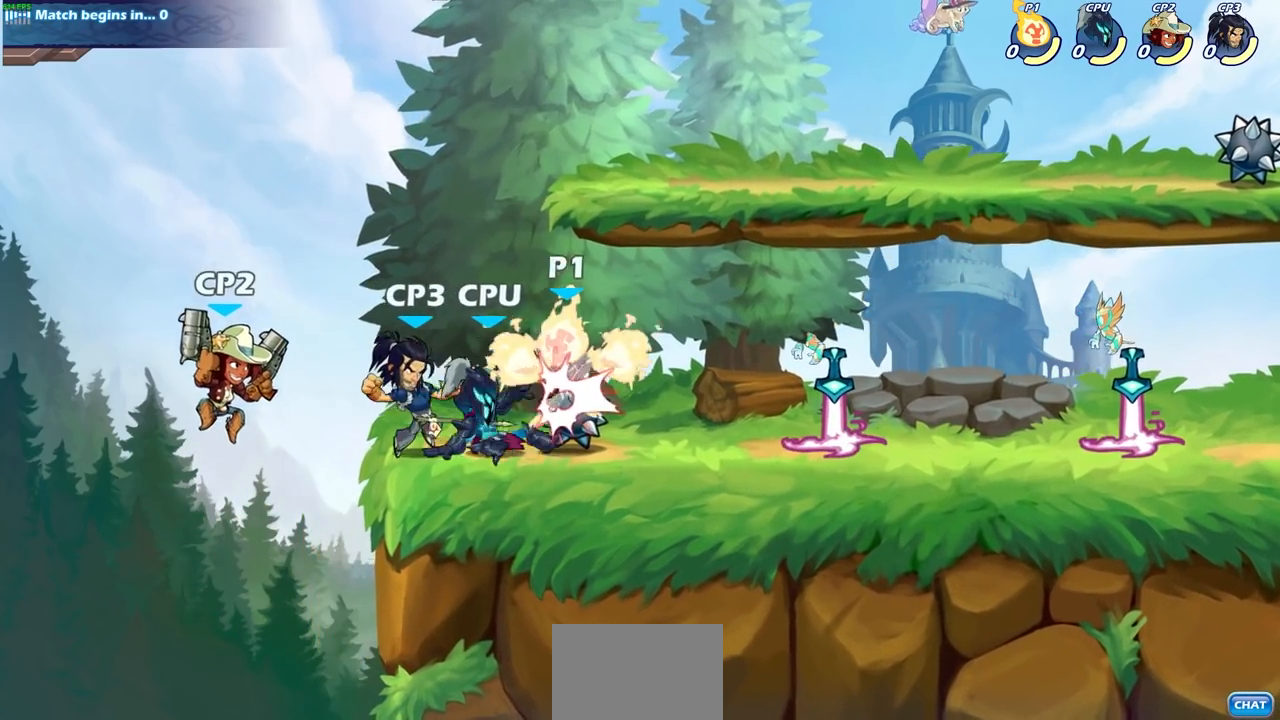
{"buttons": [], "left_stick": "center", "right_stick": "center", "events": [[17, "SQUARE", "down"], [83, "SQUARE", "up"], [217, "SQUARE", "down"], [300, "SQUARE", "up"]]}
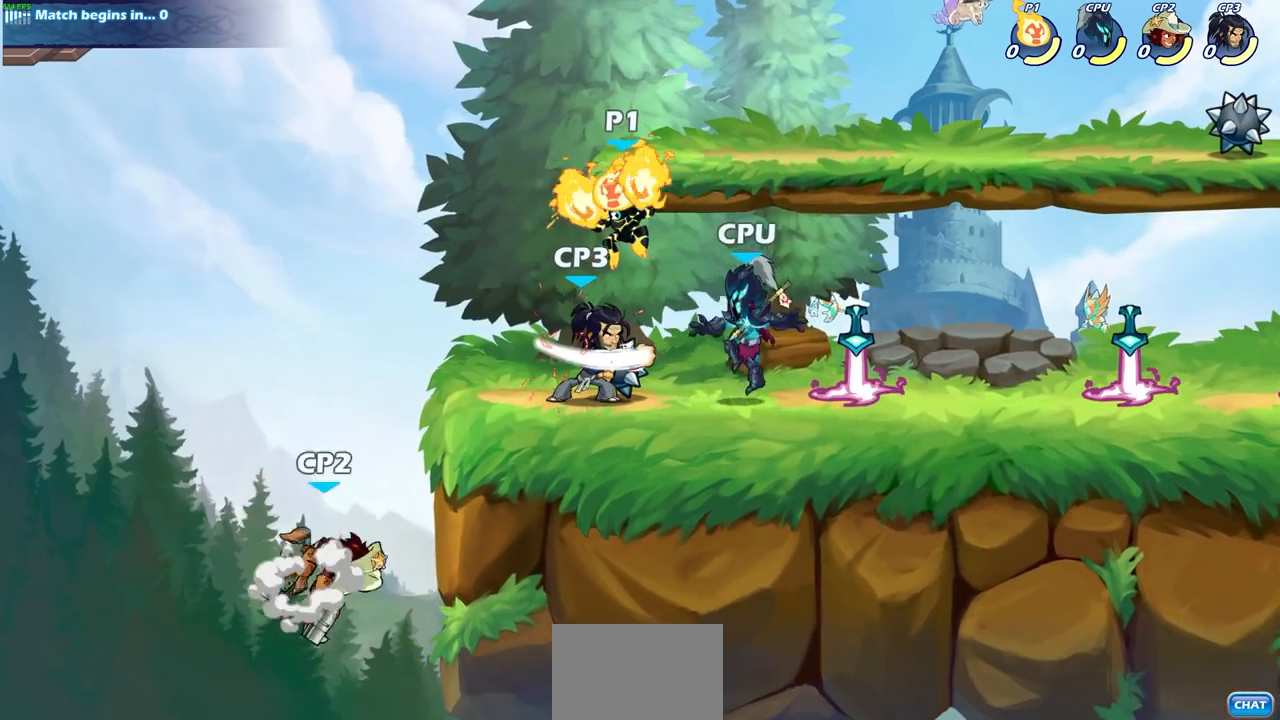
{"buttons": [], "left_stick": "center", "right_stick": "center", "events": [[117, "left_stick", "down"], [183, "R2", "down"], [217, "SQUARE", "down"], [283, "SQUARE", "up"], [317, "left_stick", "center"], [350, "R2", "up"]]}
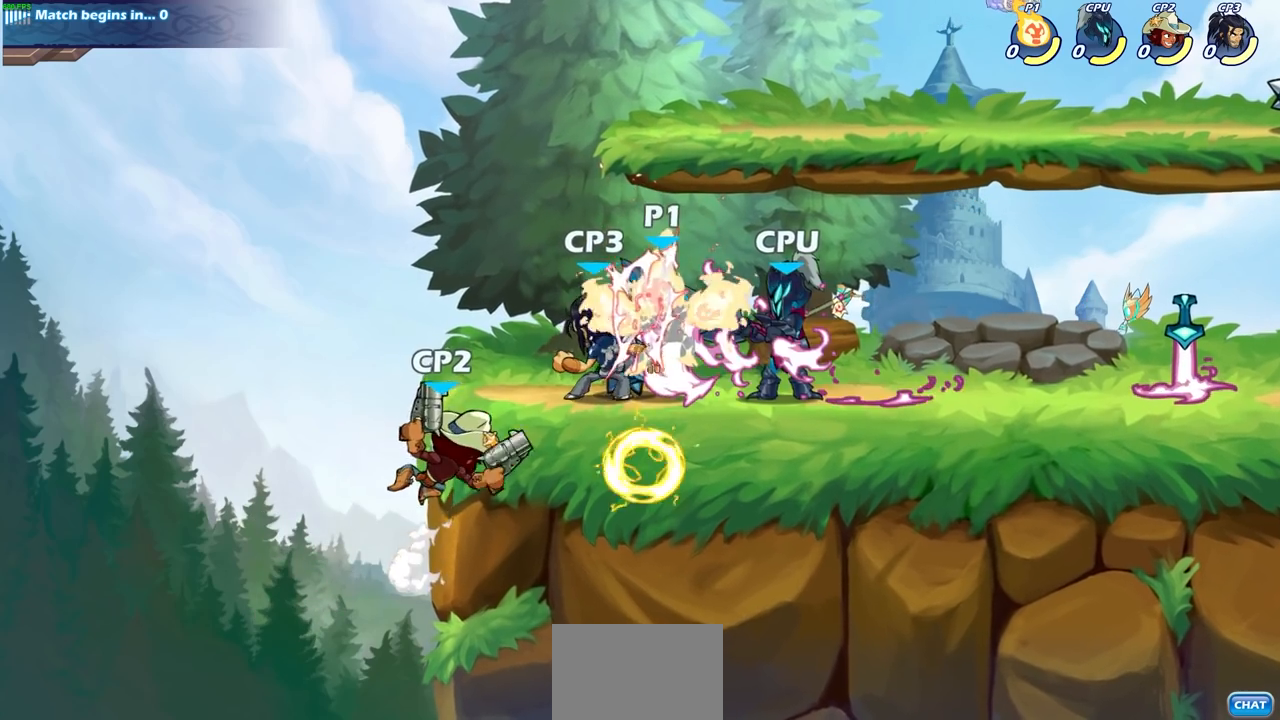
{"buttons": [], "left_stick": "center", "right_stick": "center", "events": []}
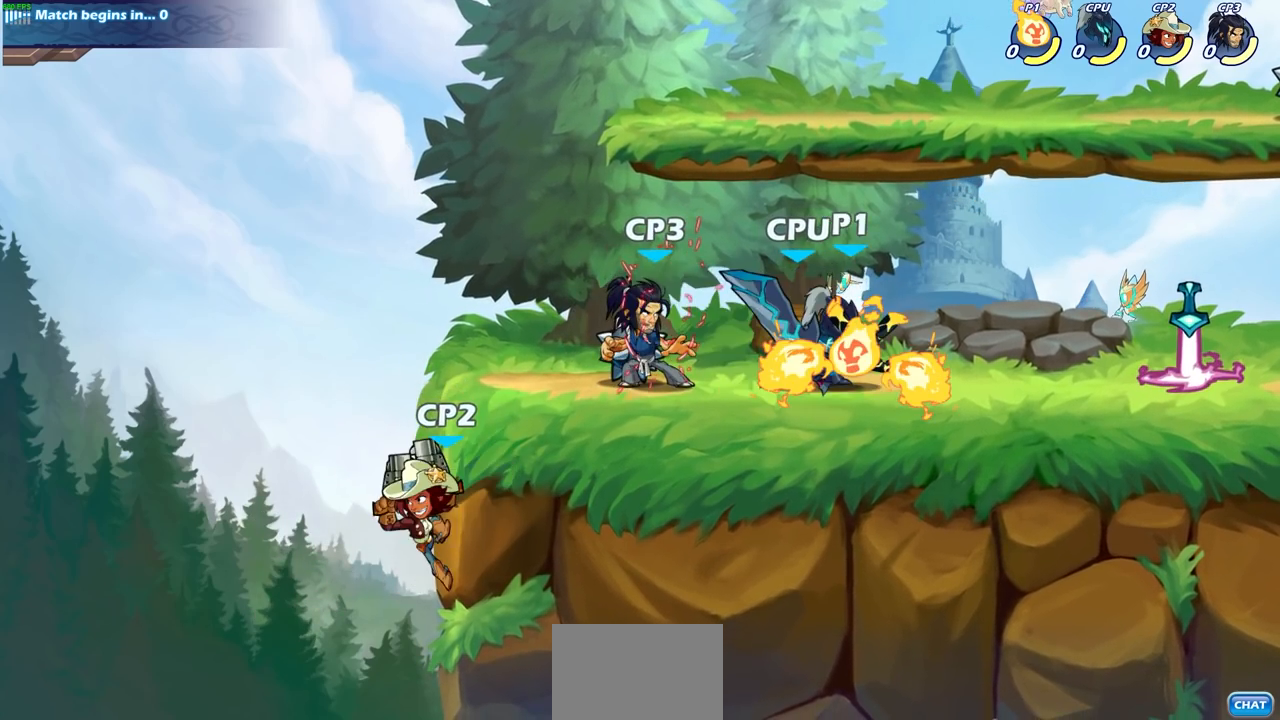
{"buttons": [], "left_stick": "center", "right_stick": "center", "events": []}